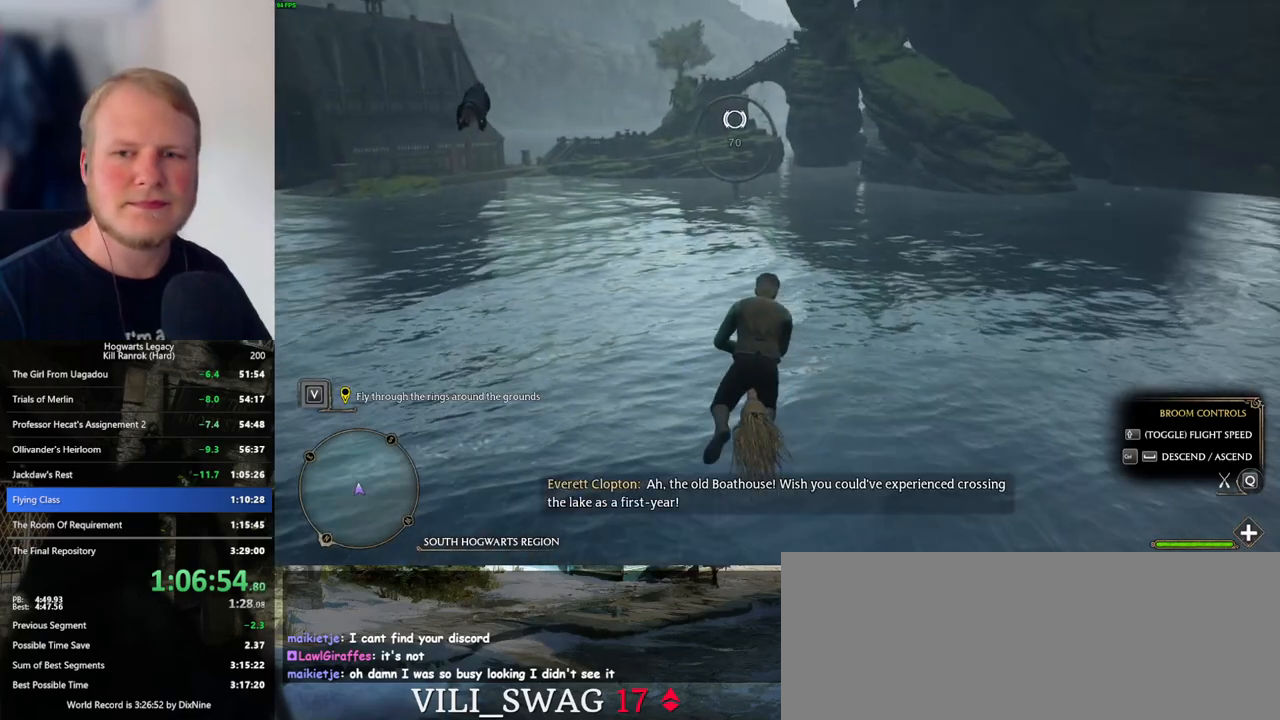
Gameplay with keyboard and mouse; each line is a JSON object with the keys and mouse buttons held at the frame after it. "events" lists presses ("down") and releases ("up") of ".", "/", "0", "1", "2", "3", "4", "5", "6", "7", "8", "9", "a", "alt_l", "alt_r", "b", "backslash", "backspace", "c", "caps_lock", "comma", "ctrl_l", "ctrl_r", "d", "e", "equals", "escape", "f", "f1", "f10", "f11", "f12", "f2", "f3", "f4", "f5", "f6", "f7", "f8", "f9", "g", "h", "i", "j", "k", "l", "lbracket", "m", "minus", "n", "o", "p", "q", "quote", "r", "rbracket", "return", "s", "semicolon", "shift_l", "shift_r", "space", "super_l", "super_r", "t", "tab", "tilde", "u", "v", "w", "x", "y", "z", "mouse_left", "mouse_wheel", "mouse_right", "mouse_mb4" and "mouse_mb5" between this image and that frame as [ms after this image, input, new state], when the widget could be followed in between. "mouse_left", "mouse_wheel", "mouse_right", "mouse_mb4", "mouse_mb5" = the "left", "wheel", "right", "mb4", "mb5" buttons of the "mouse" list. No other keys are recorded. "wheel" means that the mouse wheel is clicked or scrolled. Mouse movement is not recorded.
{"keys": ["w"], "mouse": [], "events": [[350, "a", "down"], [416, "a", "up"]]}
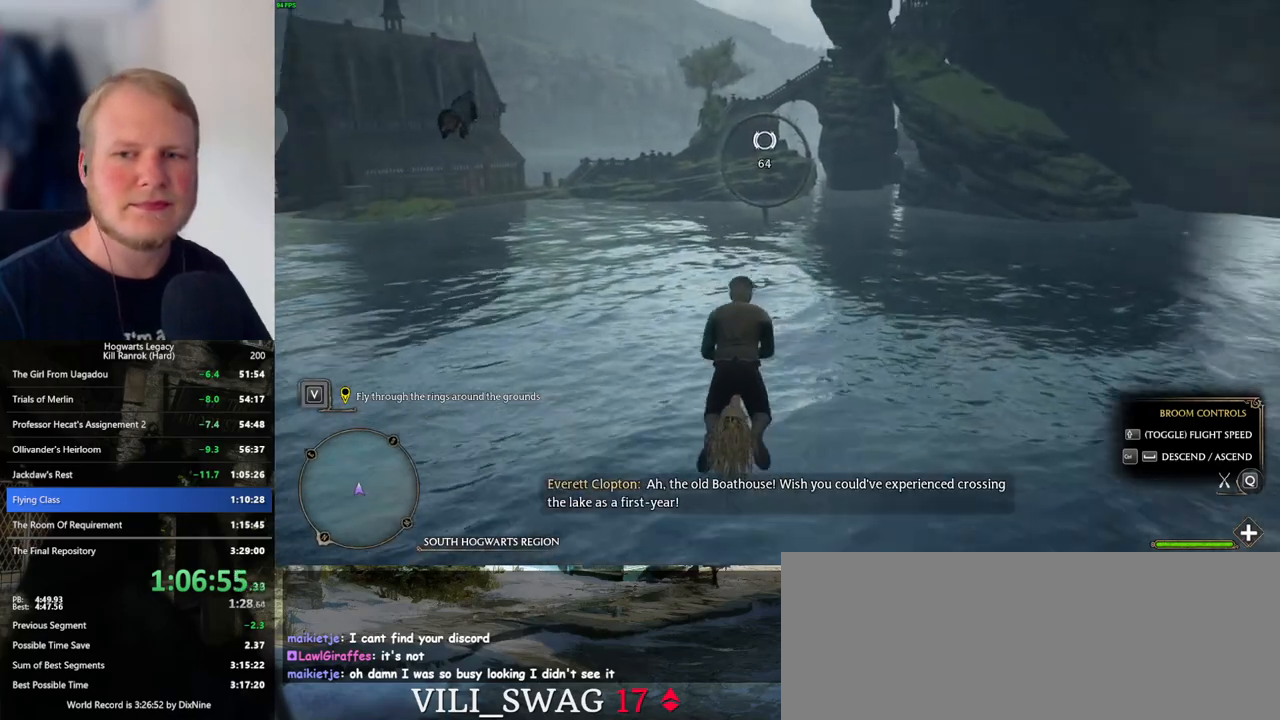
{"keys": ["w"], "mouse": [], "events": []}
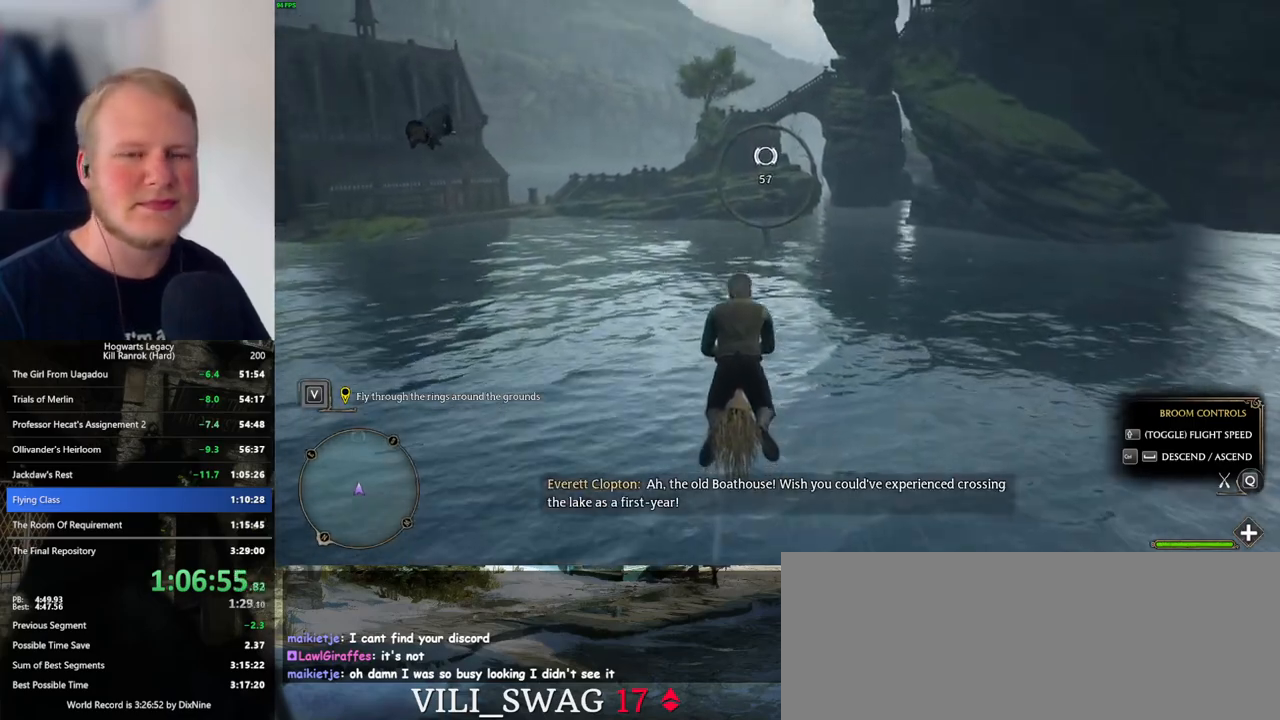
{"keys": ["w"], "mouse": [], "events": [[200, "d", "down"], [300, "d", "up"]]}
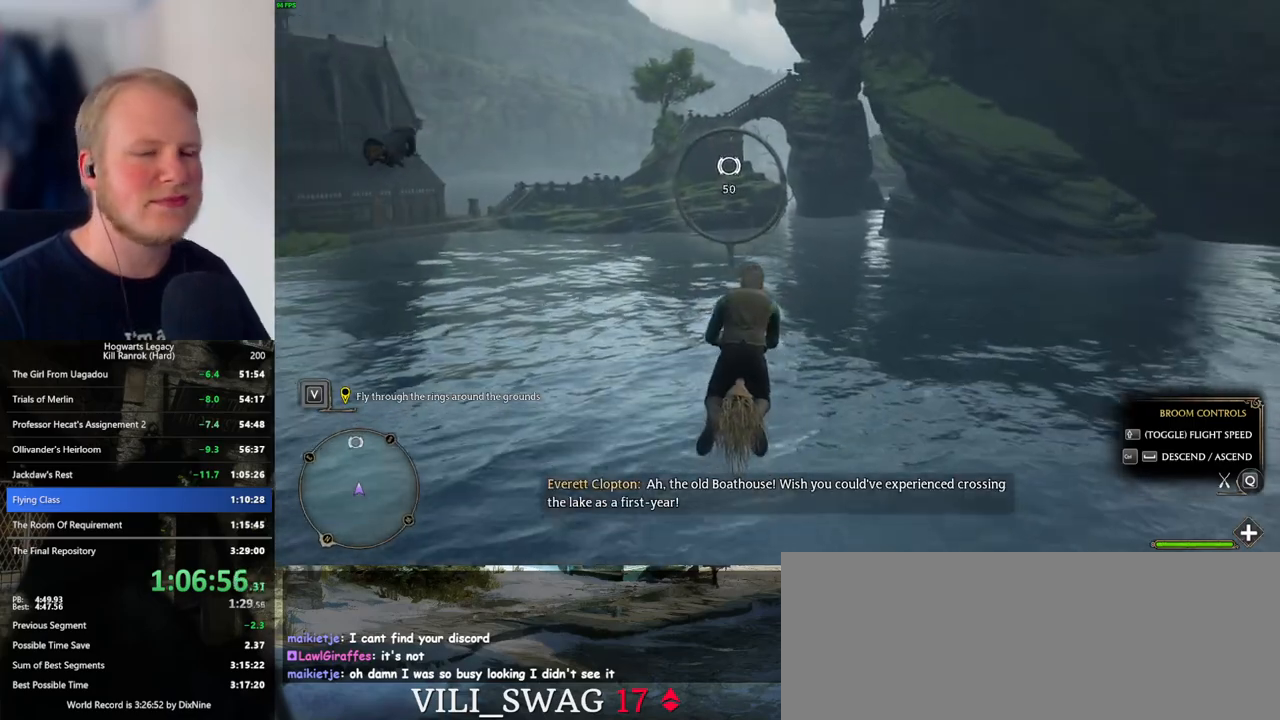
{"keys": ["w"], "mouse": [], "events": []}
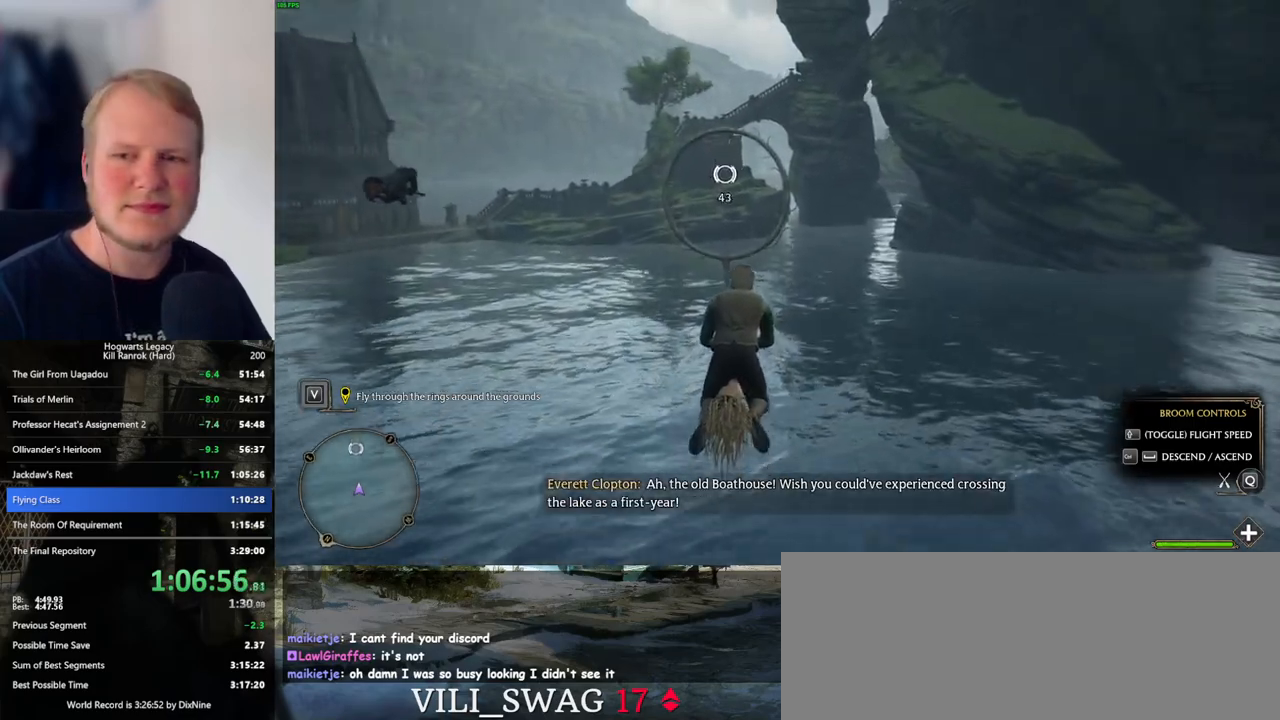
{"keys": ["w"], "mouse": [], "events": []}
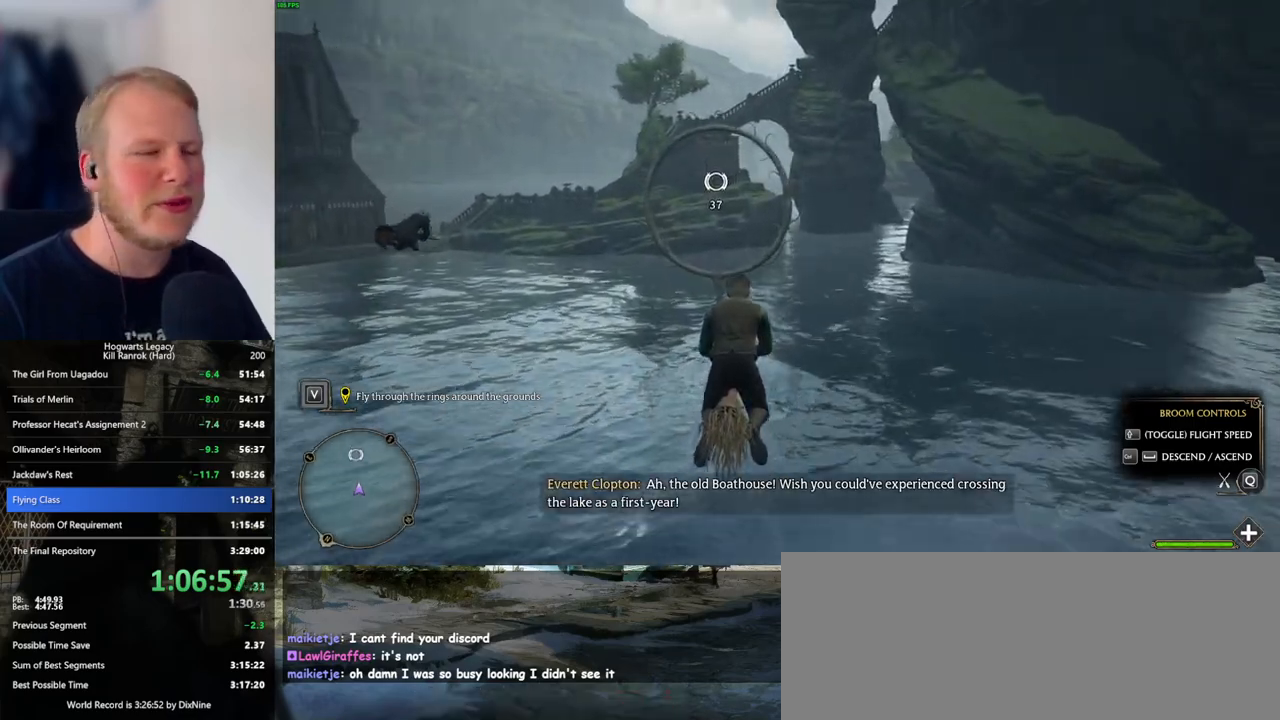
{"keys": ["w"], "mouse": [], "events": []}
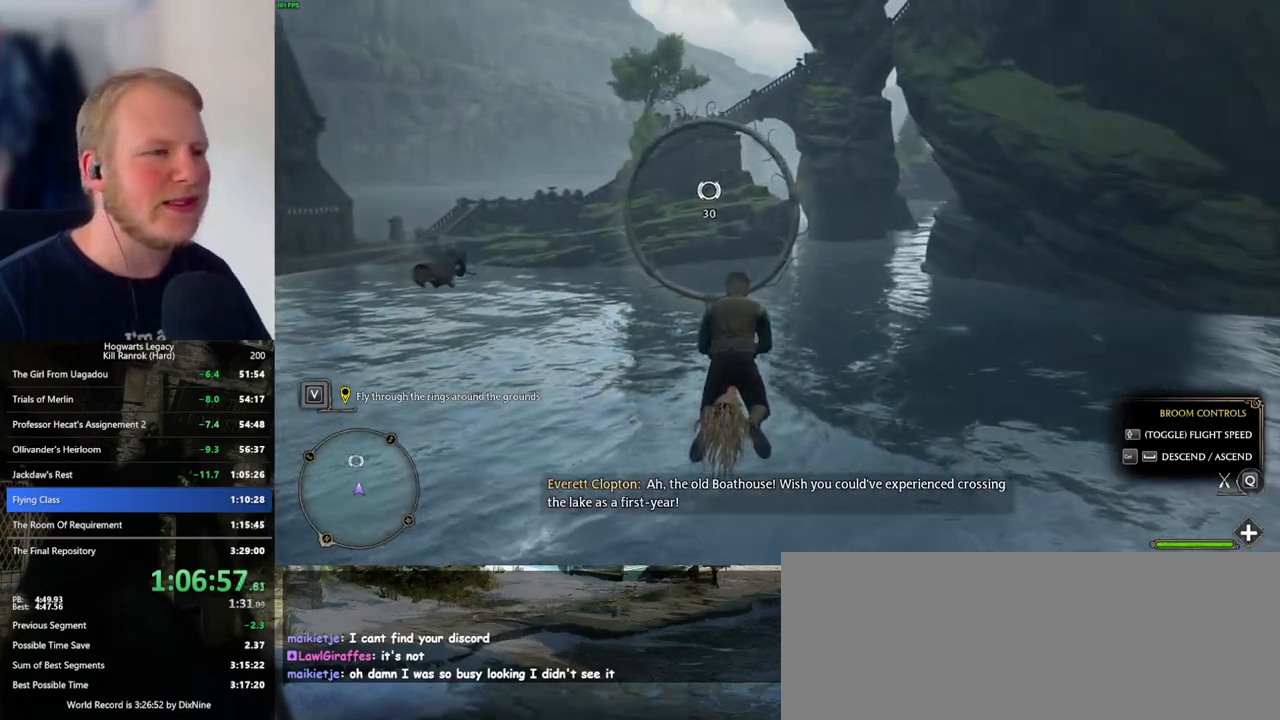
{"keys": ["w"], "mouse": [], "events": []}
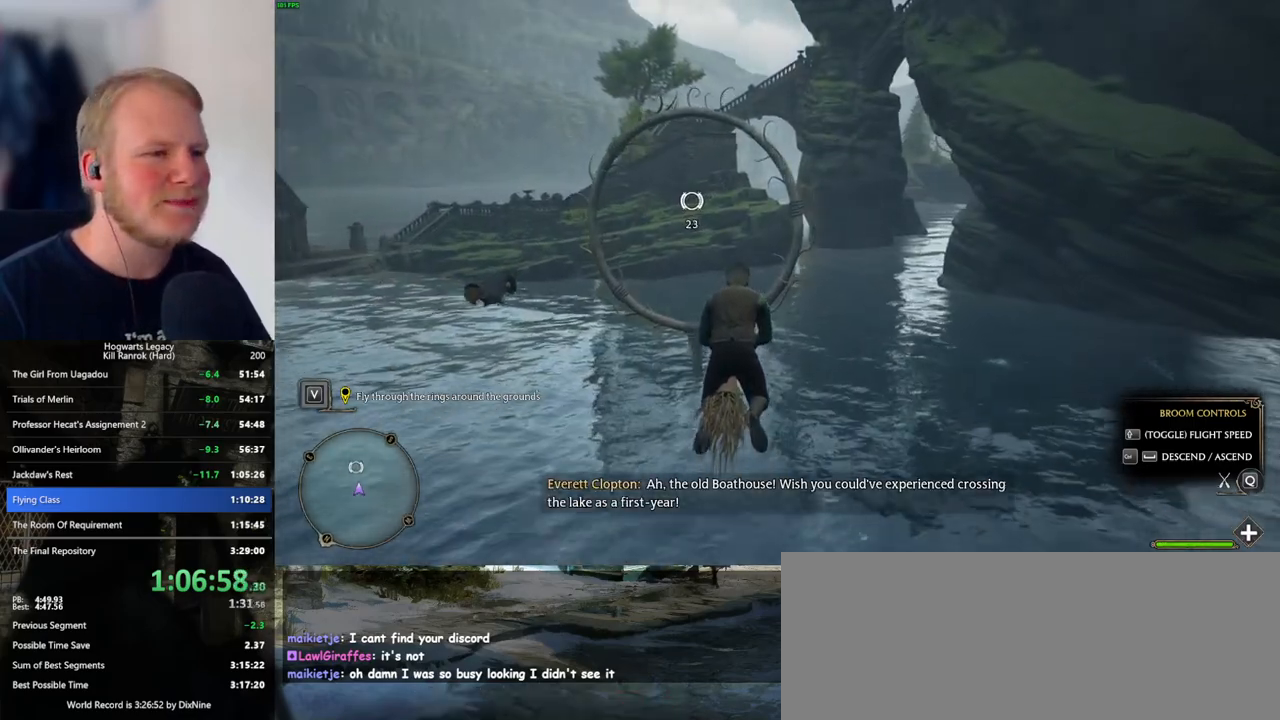
{"keys": ["w"], "mouse": [], "events": [[416, "ctrl_l", "down"], [500, "ctrl_l", "up"]]}
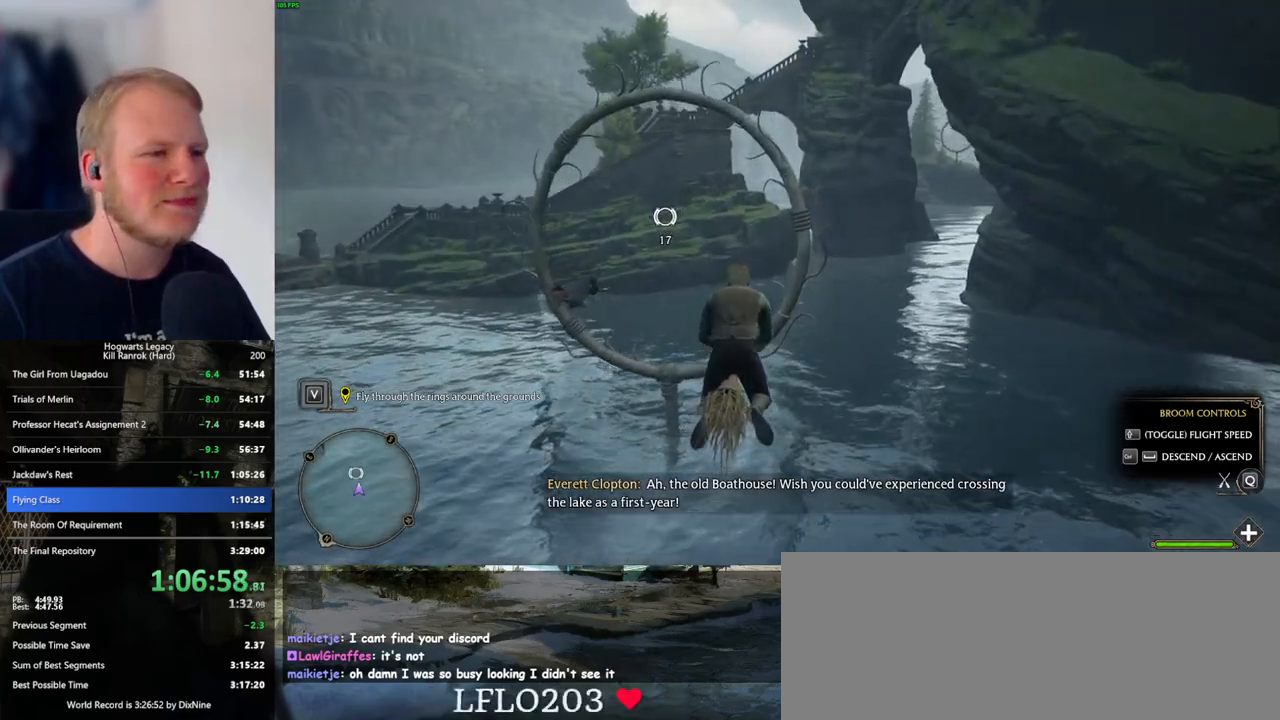
{"keys": ["w"], "mouse": [], "events": []}
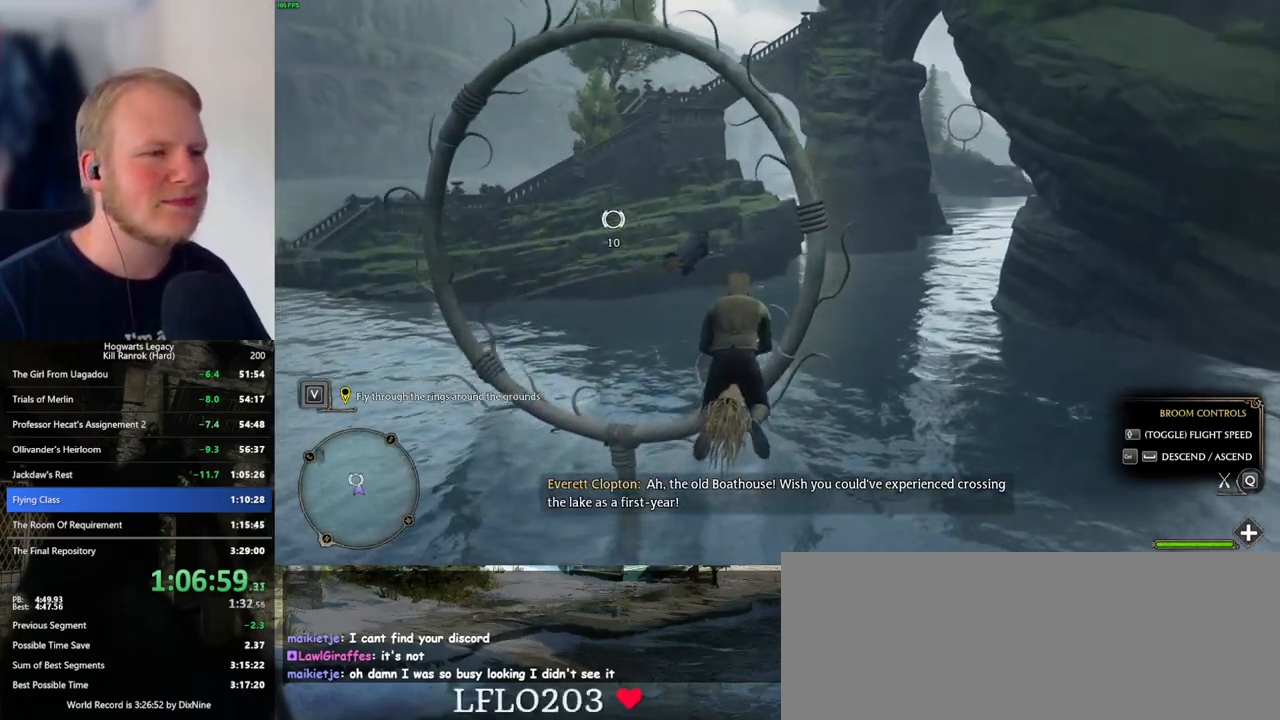
{"keys": ["w"], "mouse": [], "events": [[366, "d", "down"], [500, "d", "up"]]}
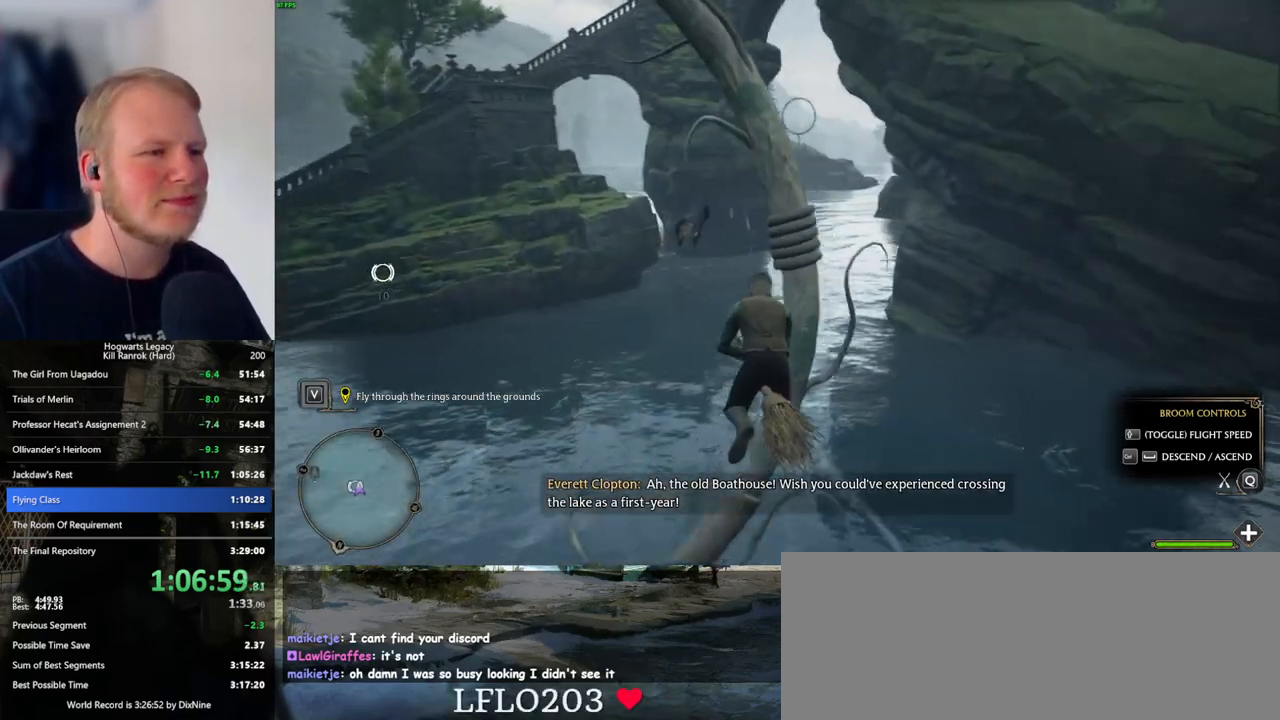
{"keys": ["w"], "mouse": [], "events": []}
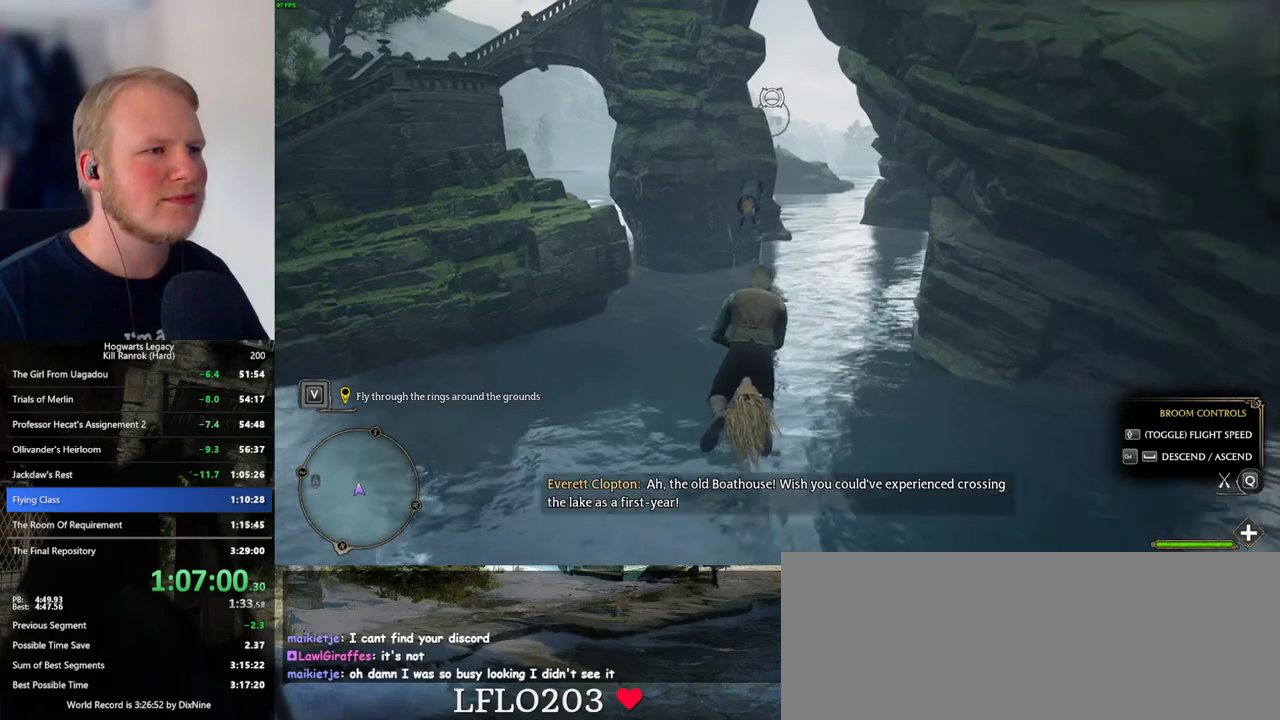
{"keys": ["w"], "mouse": [], "events": []}
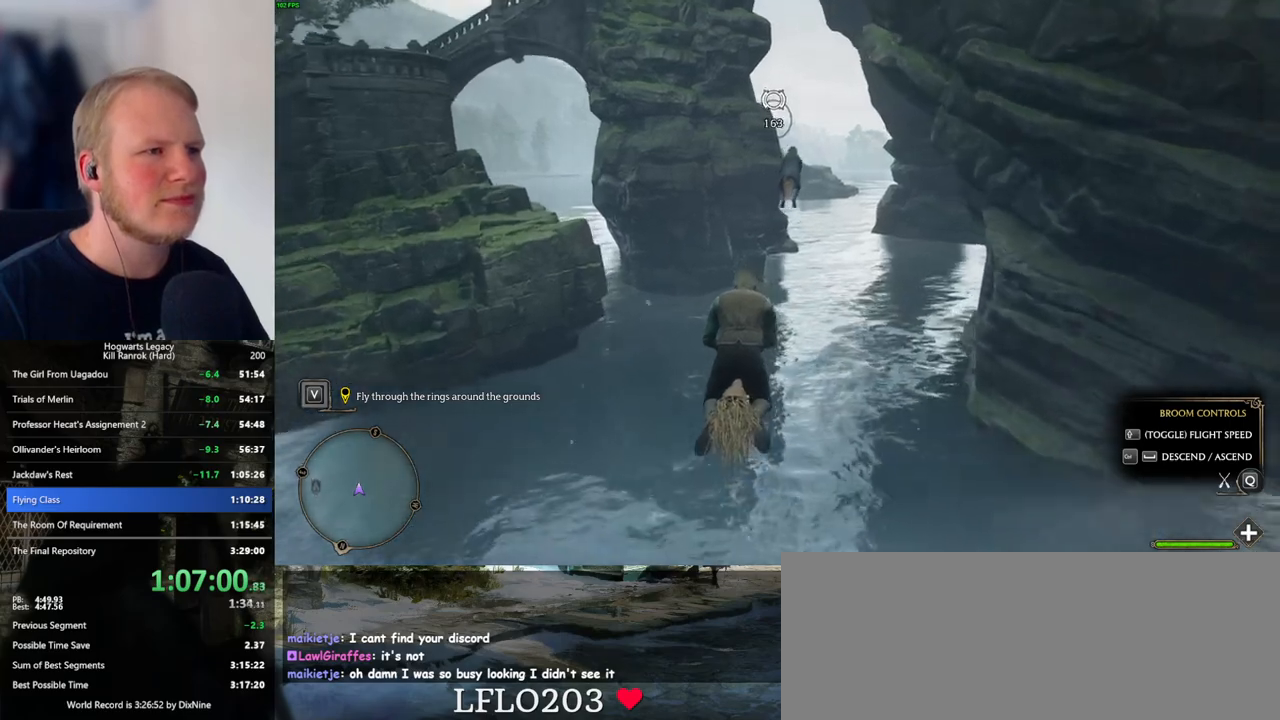
{"keys": ["w"], "mouse": [], "events": [[133, "space", "down"], [216, "space", "up"], [333, "space", "down"], [400, "space", "up"]]}
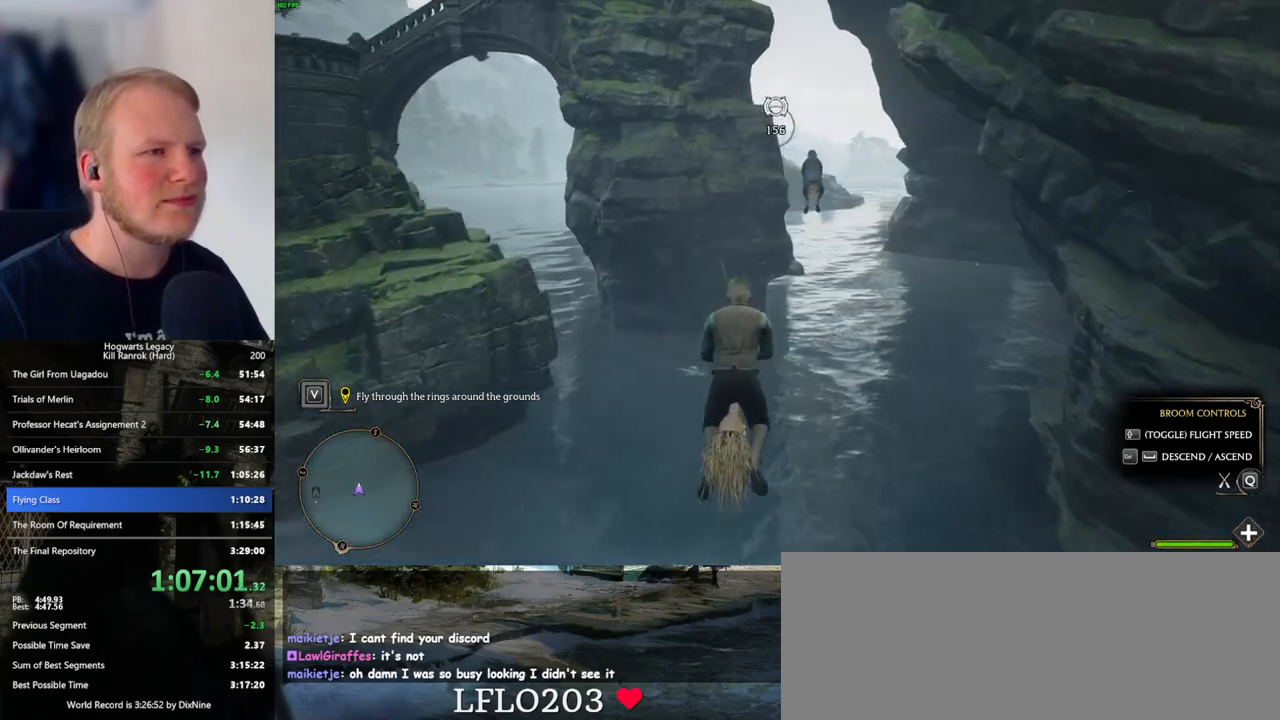
{"keys": ["space", "w"], "mouse": [], "events": [[266, "space", "down"], [350, "space", "up"], [466, "space", "down"]]}
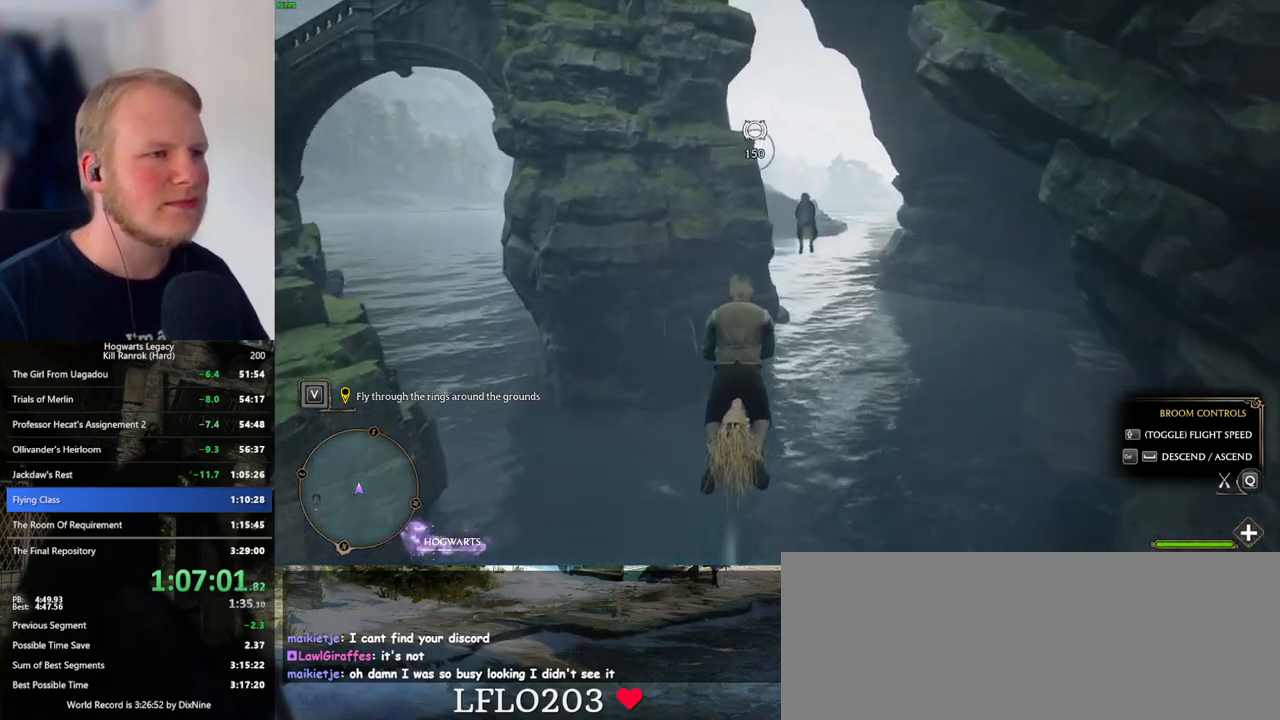
{"keys": ["w"], "mouse": [], "events": [[33, "space", "up"], [150, "space", "down"], [233, "space", "up"], [316, "space", "down"], [416, "space", "up"]]}
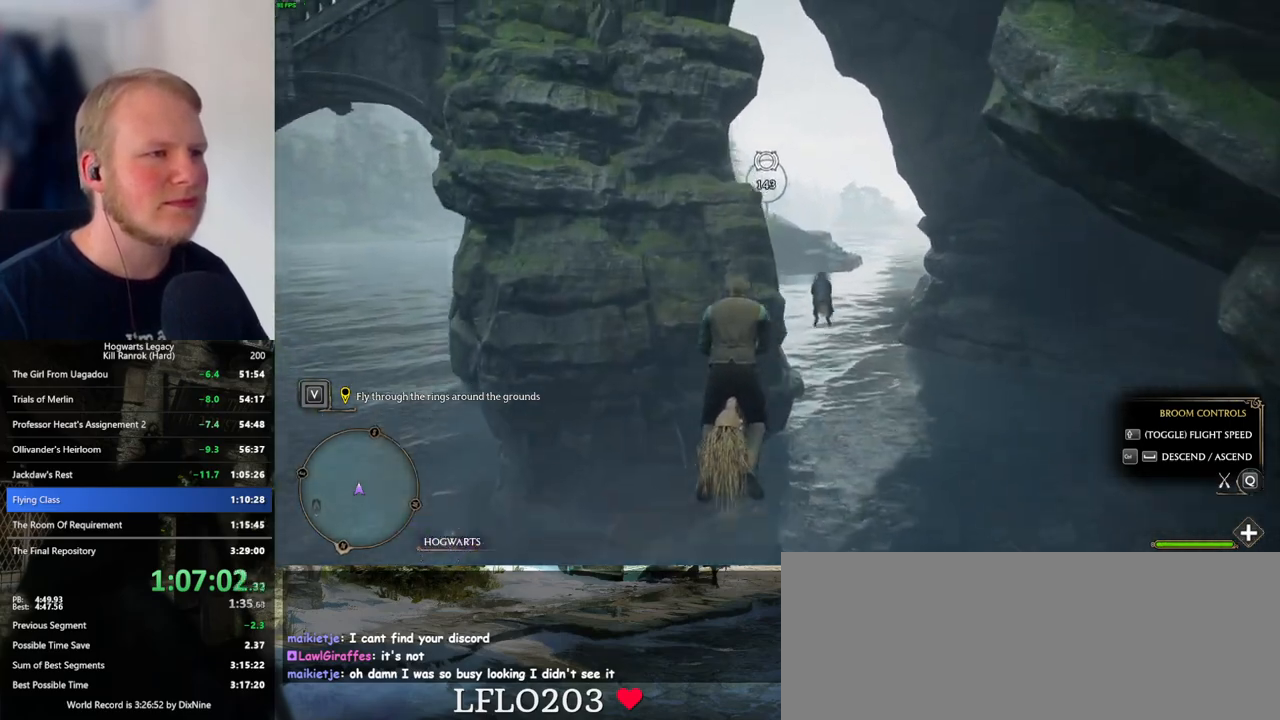
{"keys": ["w"], "mouse": [], "events": []}
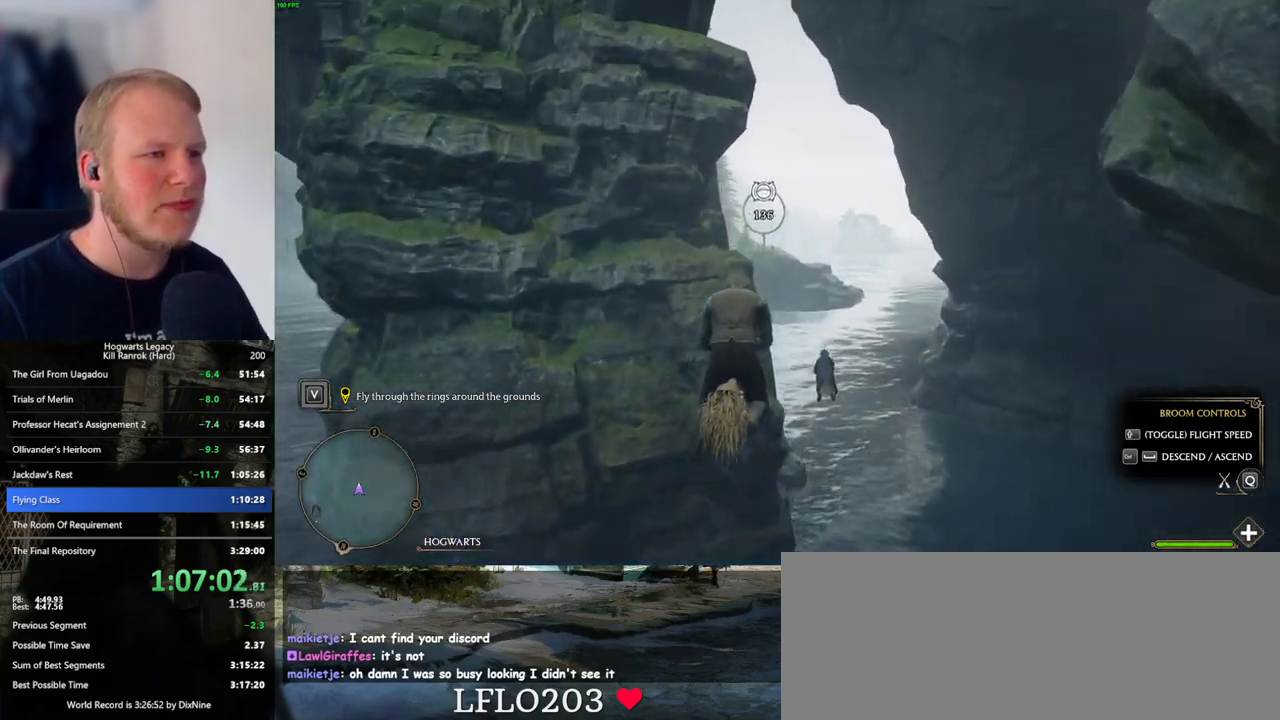
{"keys": ["w"], "mouse": [], "events": []}
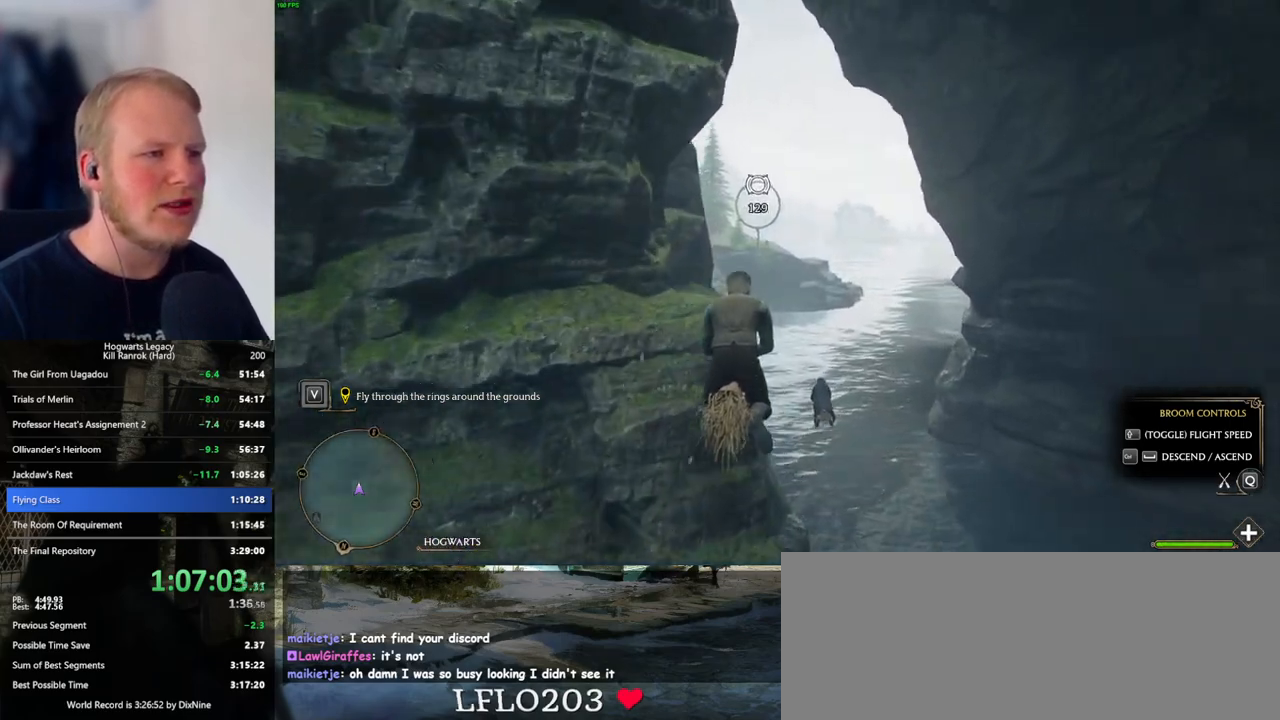
{"keys": ["w"], "mouse": [], "events": []}
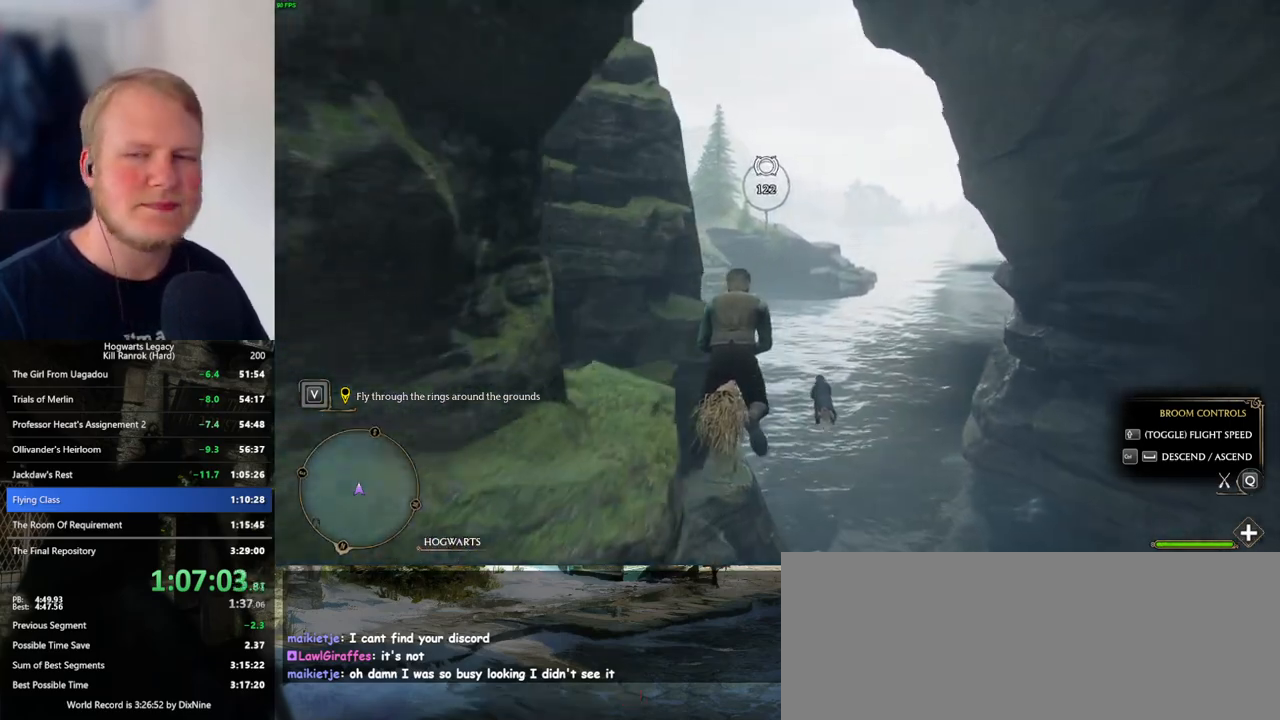
{"keys": ["w"], "mouse": [], "events": []}
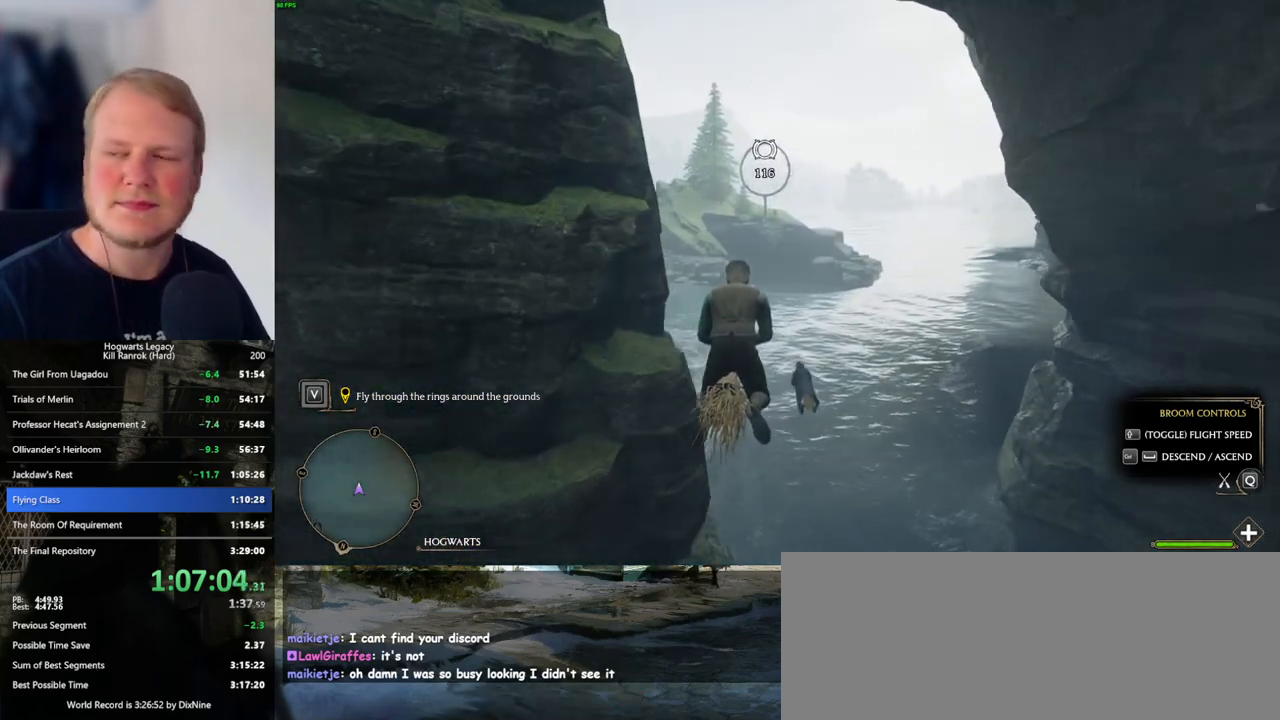
{"keys": ["w"], "mouse": [], "events": []}
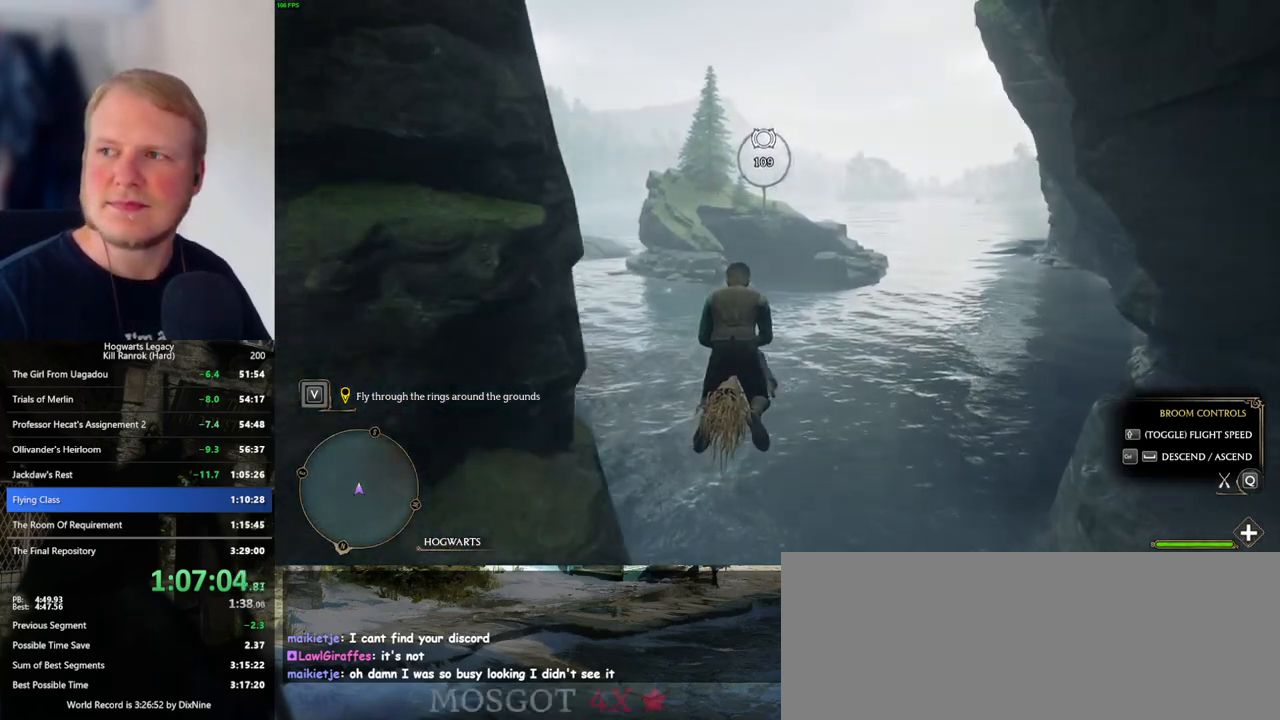
{"keys": ["w"], "mouse": [], "events": []}
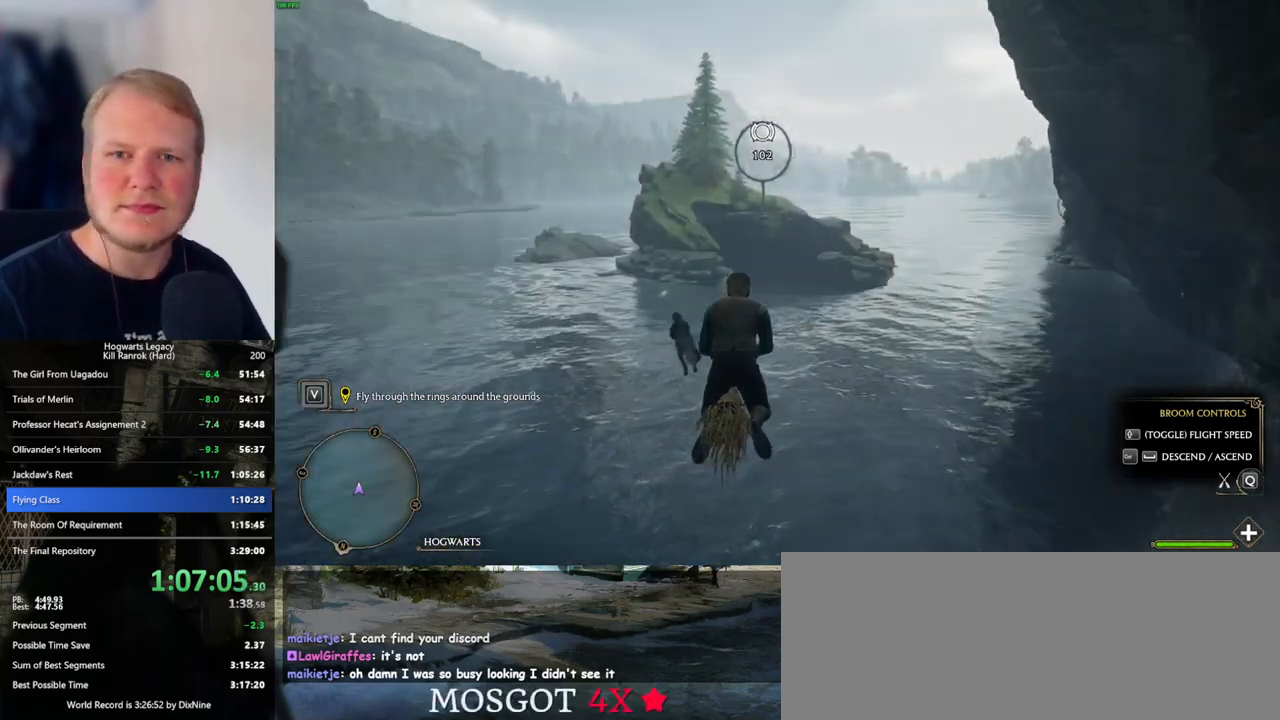
{"keys": ["w"], "mouse": [], "events": []}
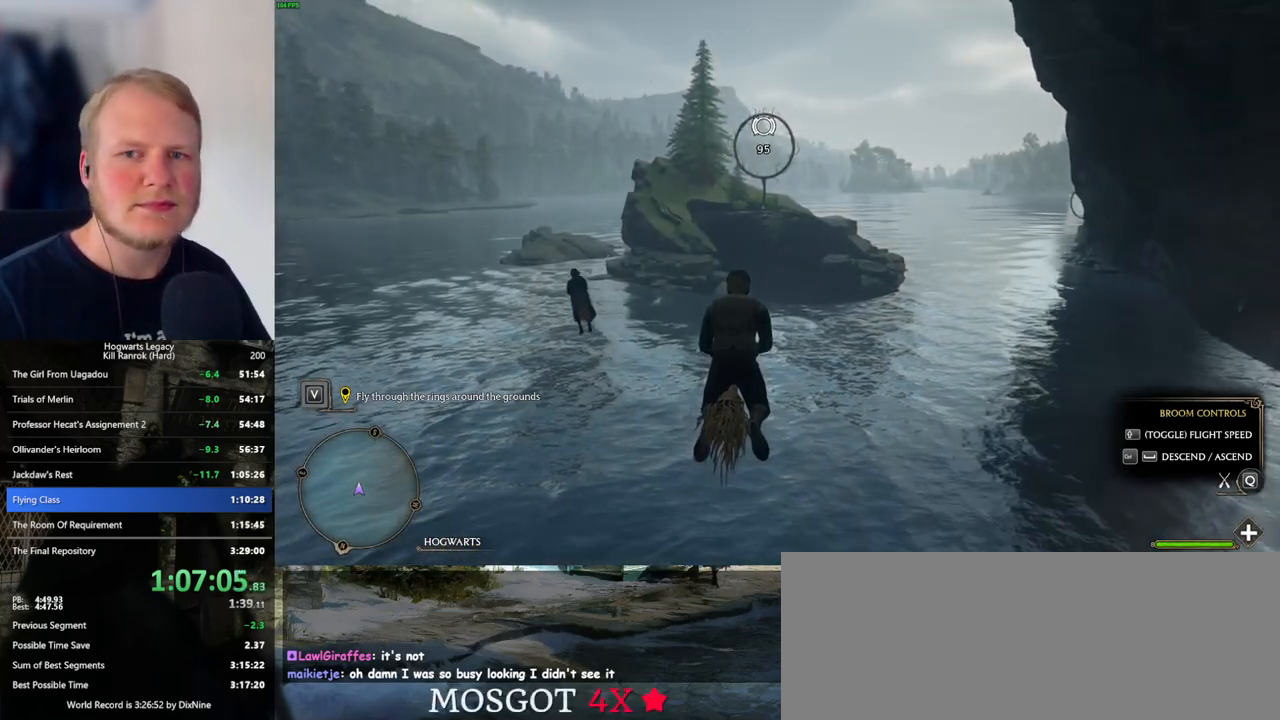
{"keys": ["w"], "mouse": [], "events": []}
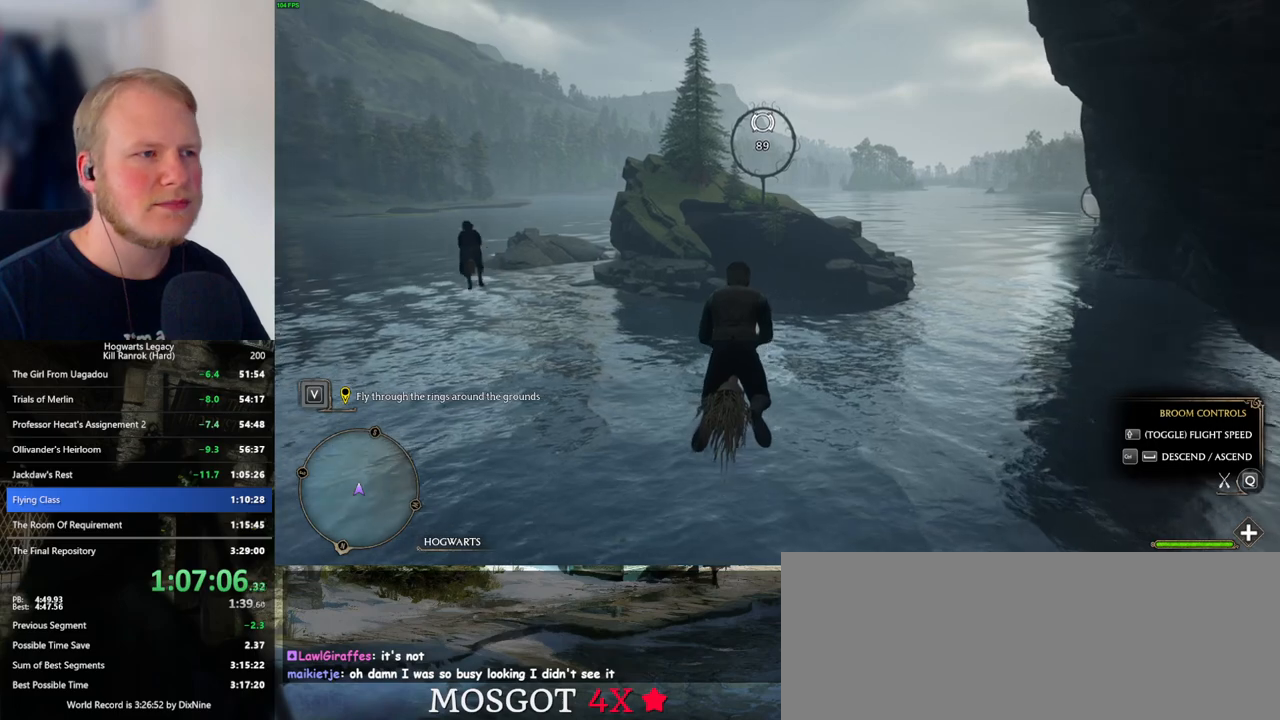
{"keys": ["w"], "mouse": [], "events": []}
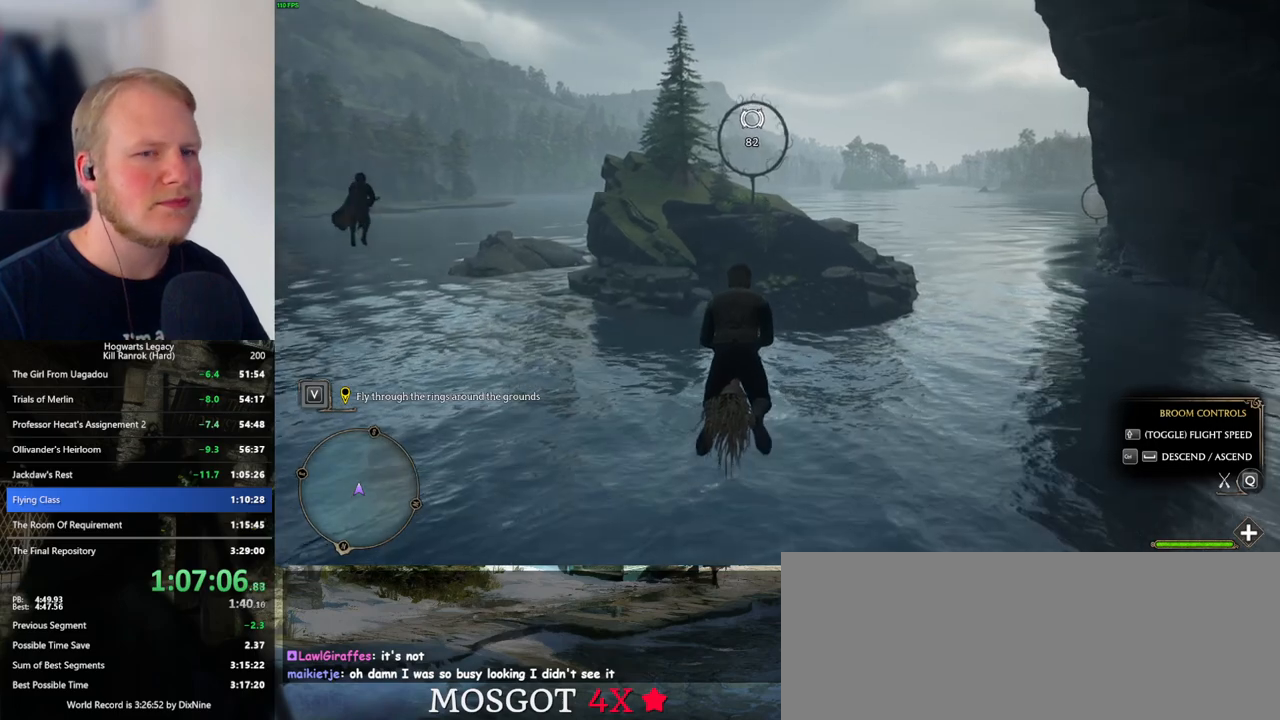
{"keys": ["w"], "mouse": [], "events": []}
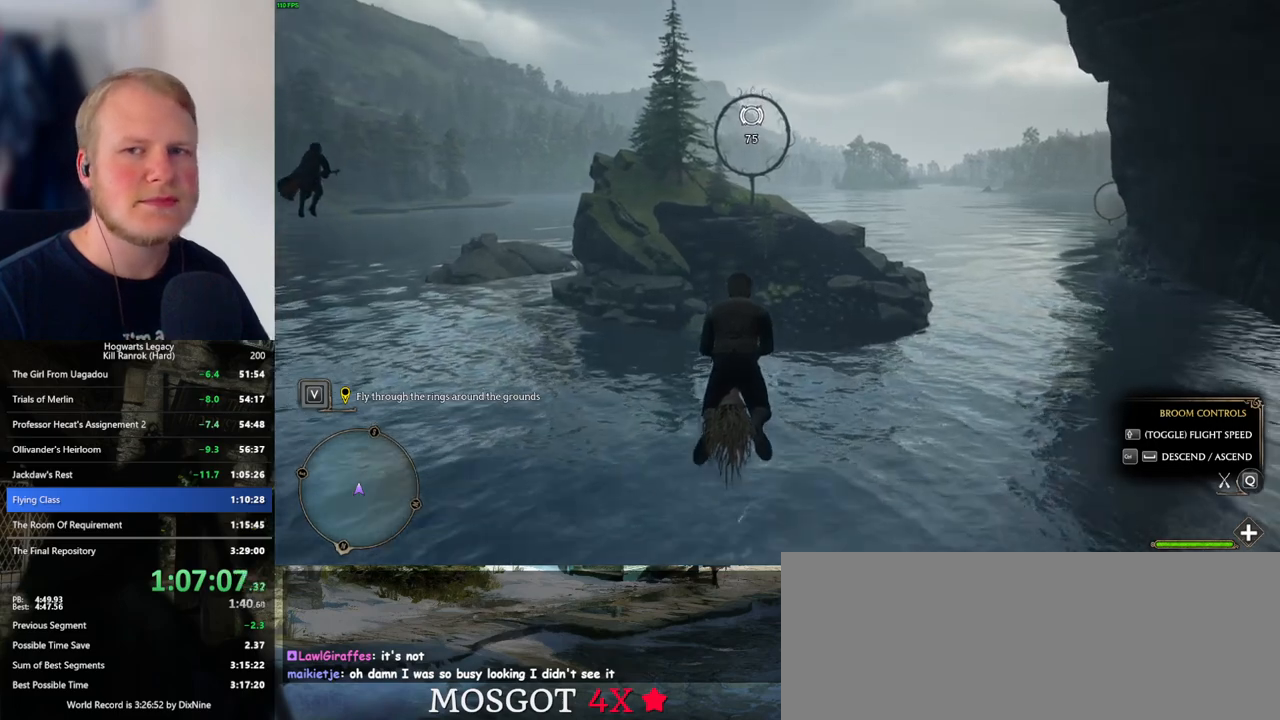
{"keys": ["w"], "mouse": [], "events": []}
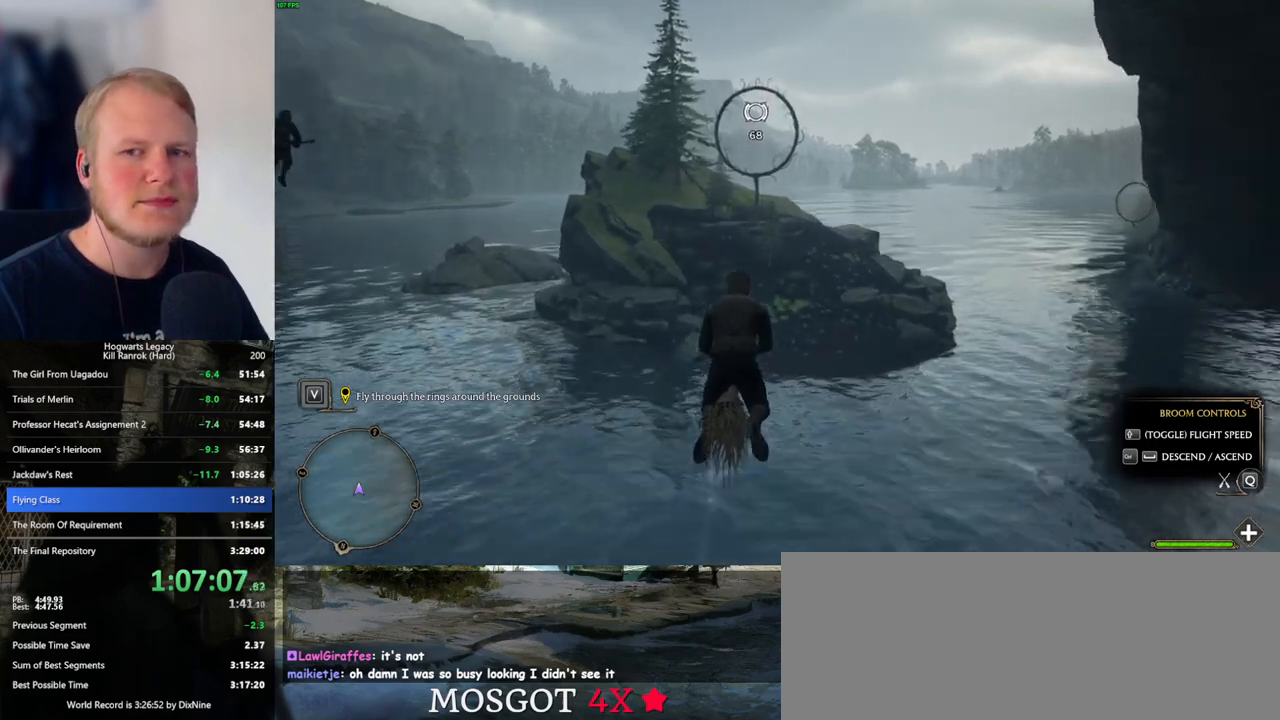
{"keys": ["w"], "mouse": [], "events": []}
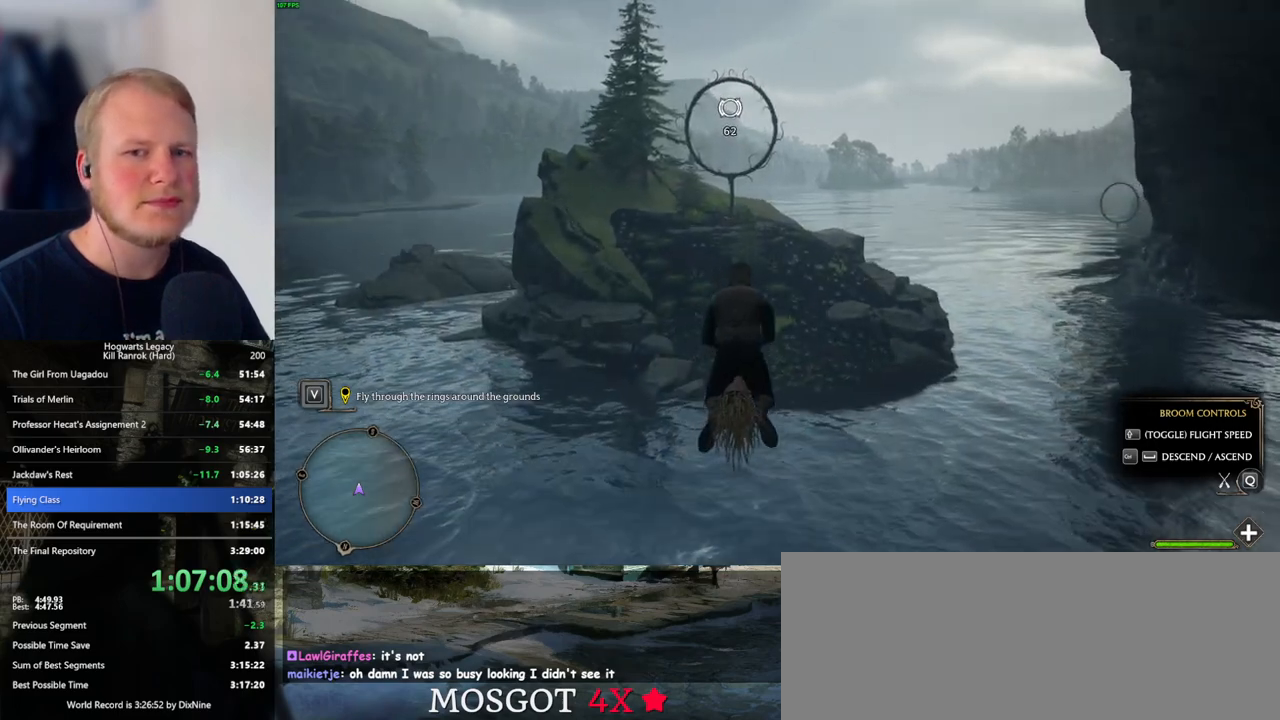
{"keys": ["w"], "mouse": [], "events": []}
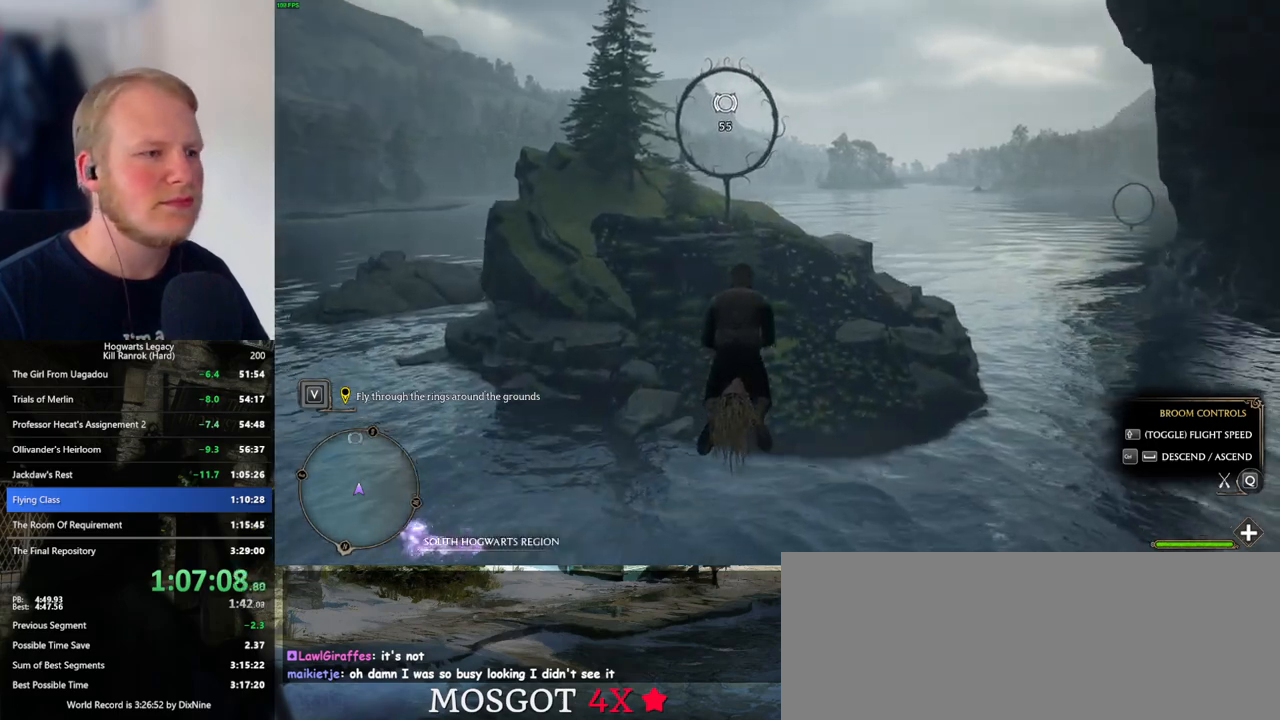
{"keys": ["w"], "mouse": [], "events": [[100, "d", "down"], [133, "d", "up"]]}
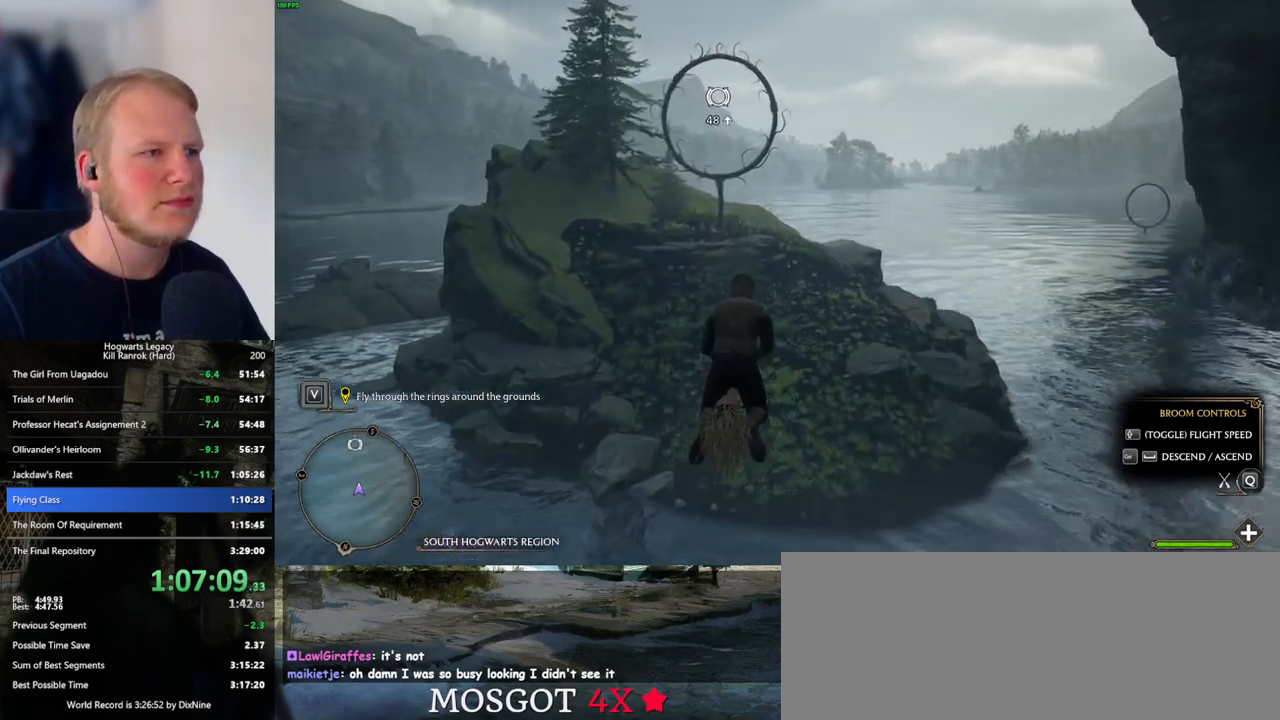
{"keys": ["w"], "mouse": [], "events": []}